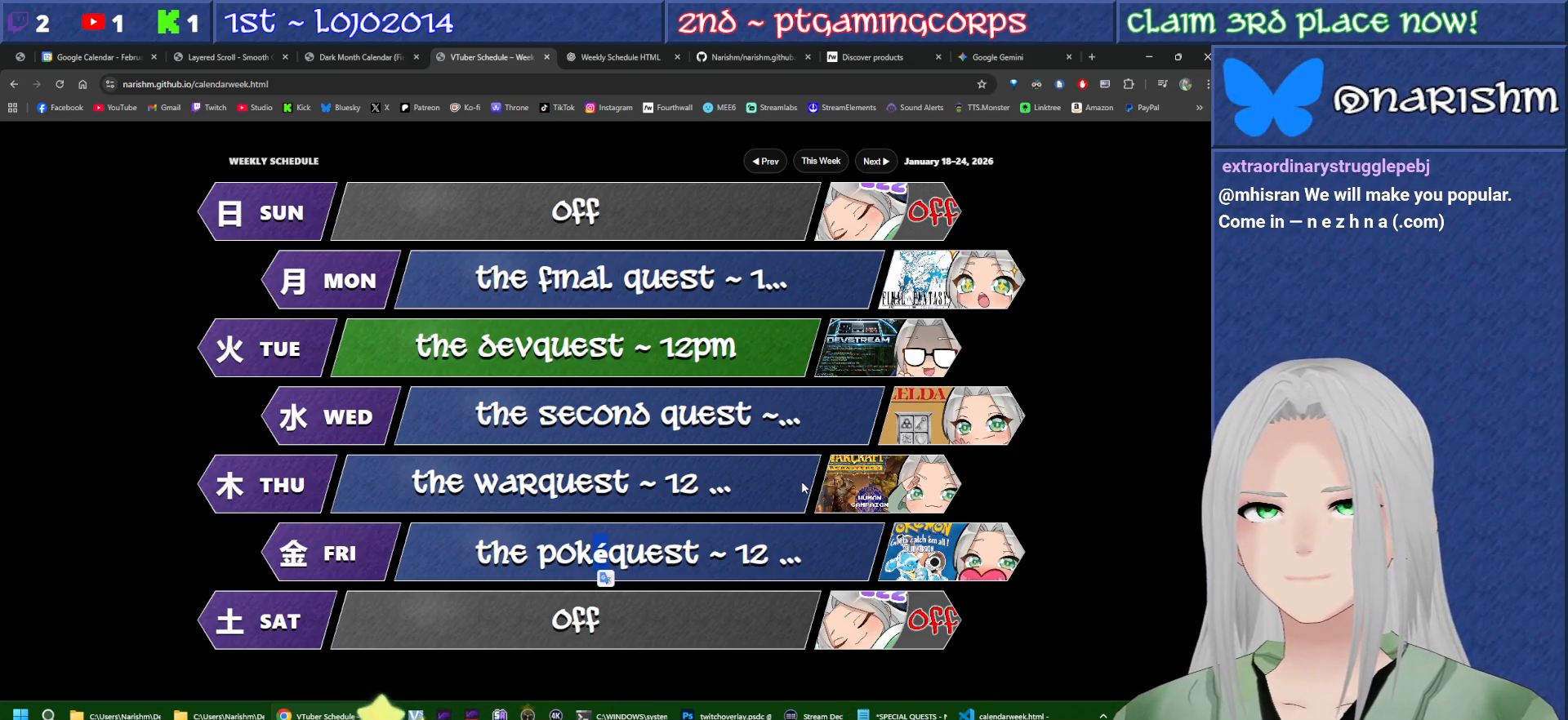
Gameplay with a controller (PlayStation layout); each line is a JSON object with the inputs held at the frame after it. "events" lists button and stick changes between this image and that frame as [ms after this image, input, new state], when the widget could be followed in between. Not read: L3 R3.
{"buttons": [], "events": [[367, "R1", "down"], [500, "R1", "up"]]}
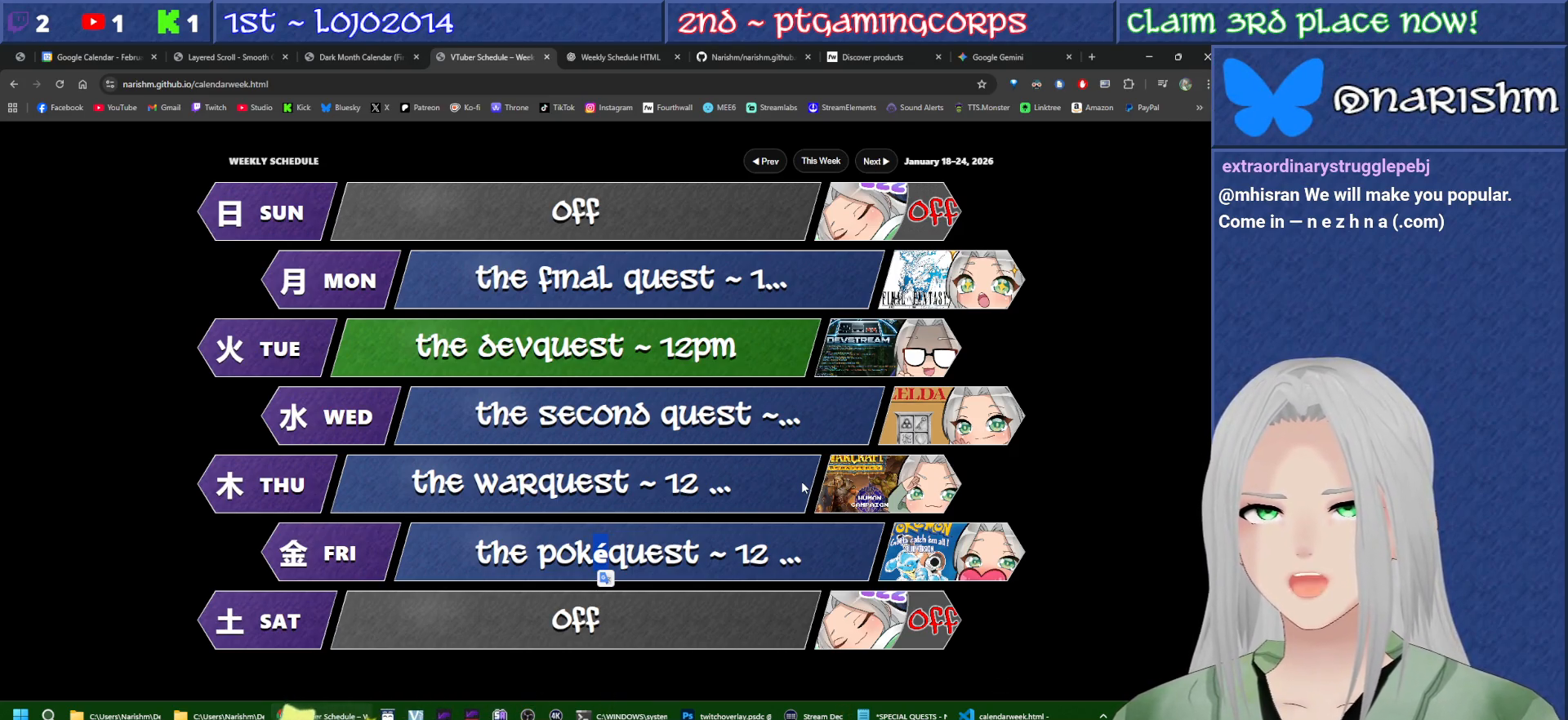
{"buttons": ["L1"], "events": [[333, "L1", "down"]]}
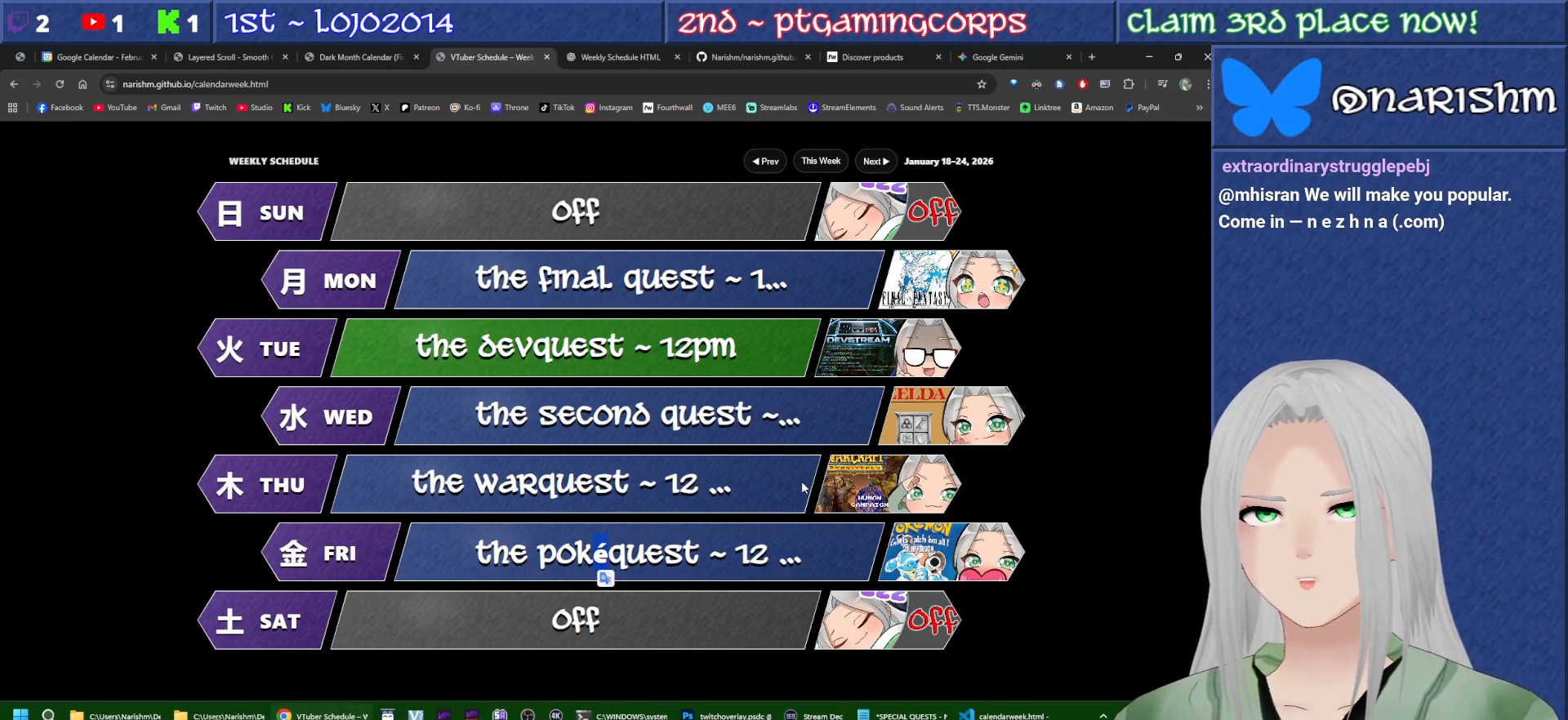
{"buttons": [], "events": [[83, "L2", "down"], [133, "L1", "up"], [433, "L2", "up"]]}
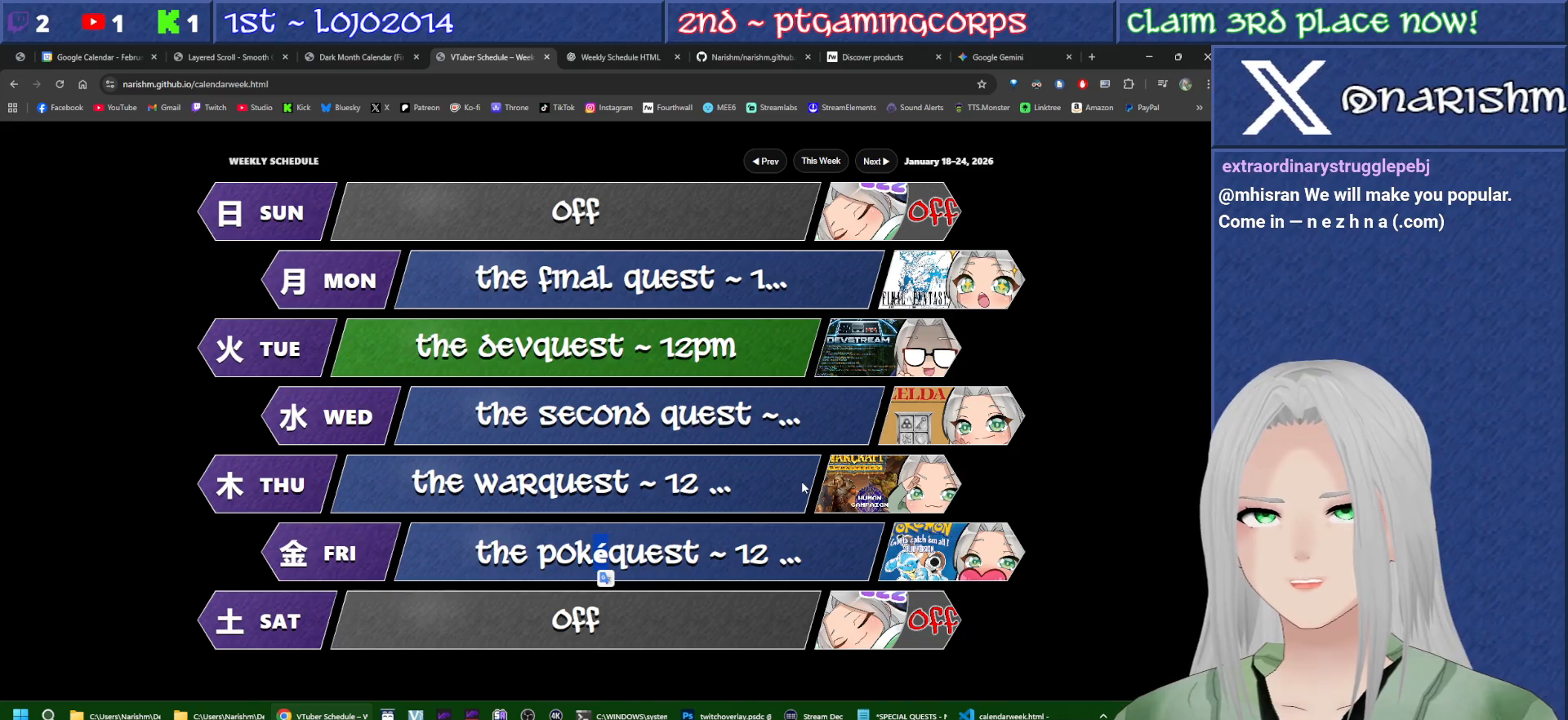
{"buttons": [], "events": []}
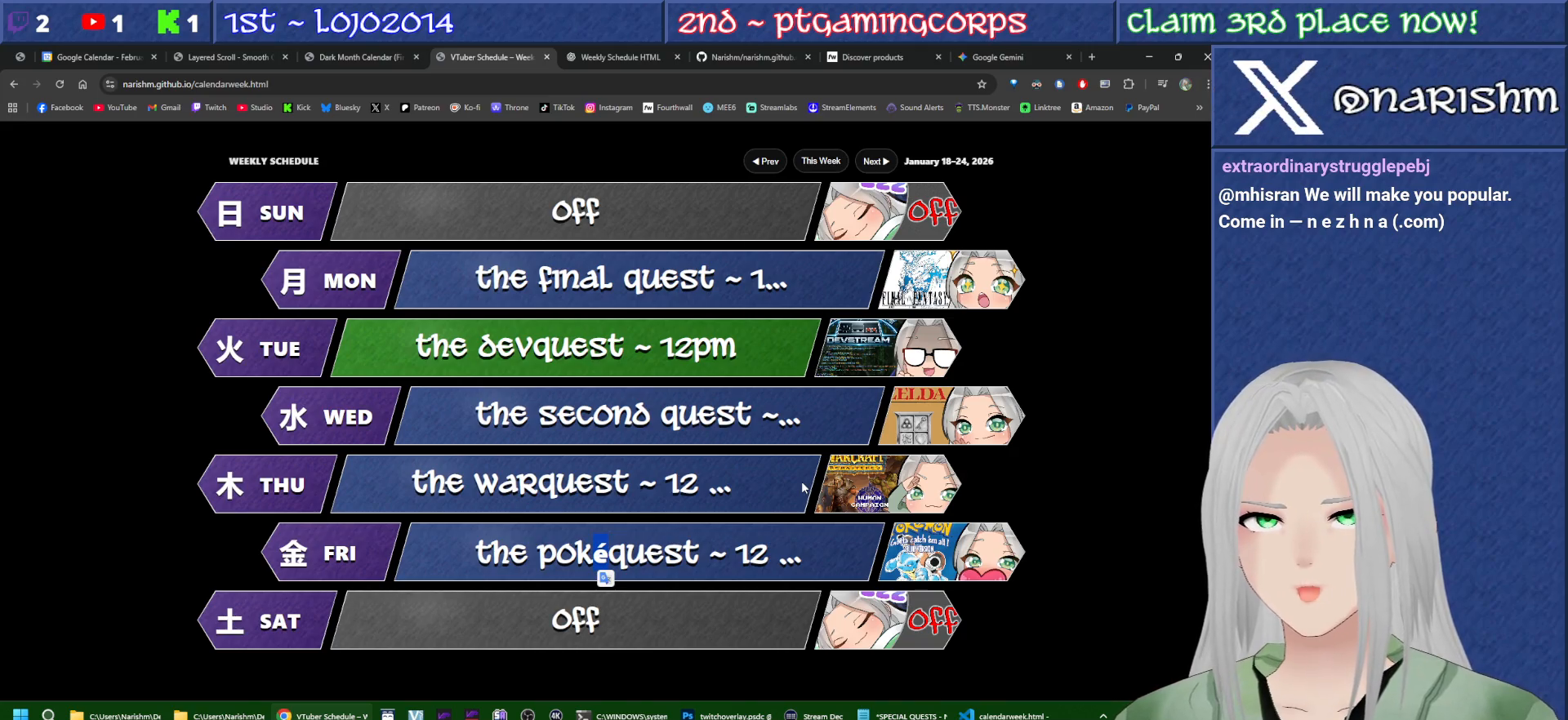
{"buttons": [], "events": []}
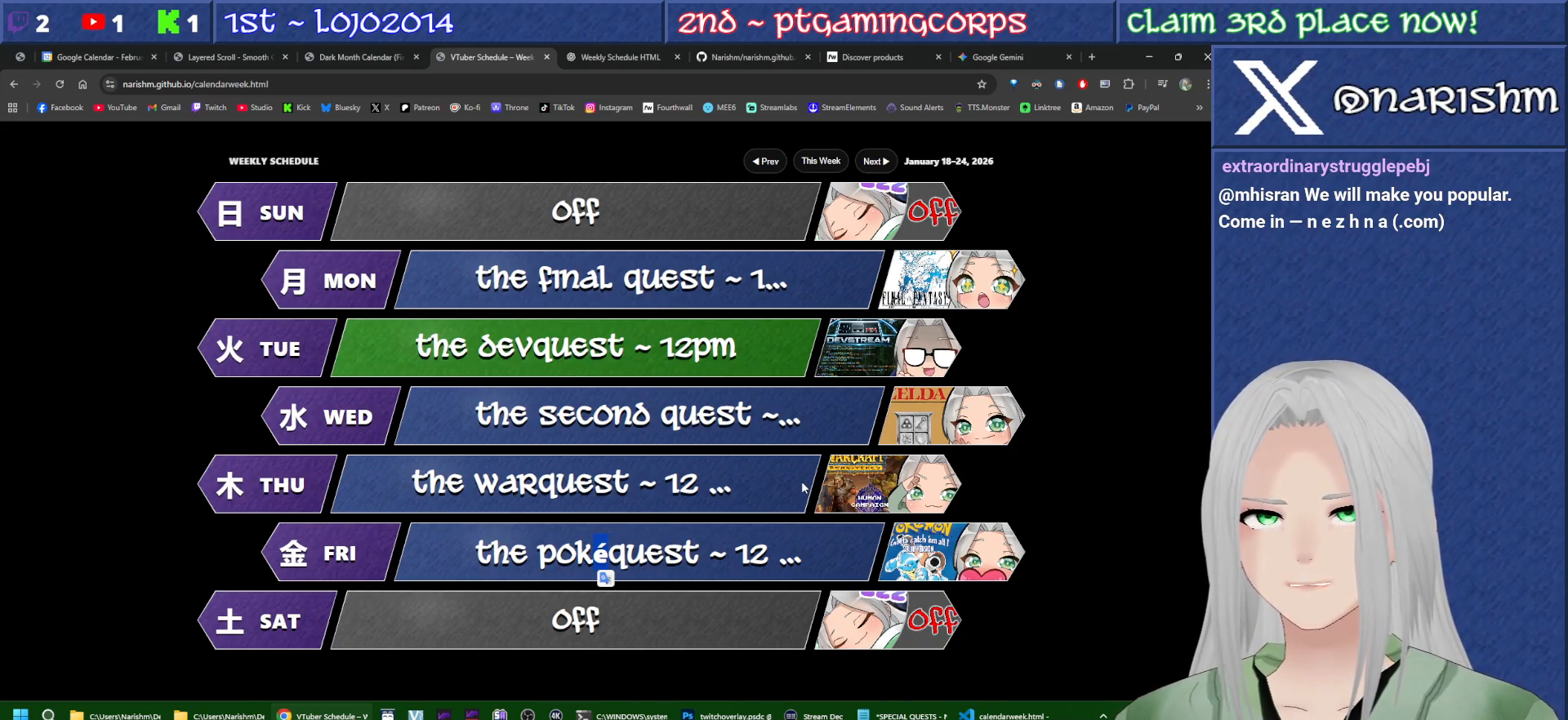
{"buttons": ["L1"], "events": [[67, "L2", "down"], [383, "L1", "down"], [433, "L2", "up"]]}
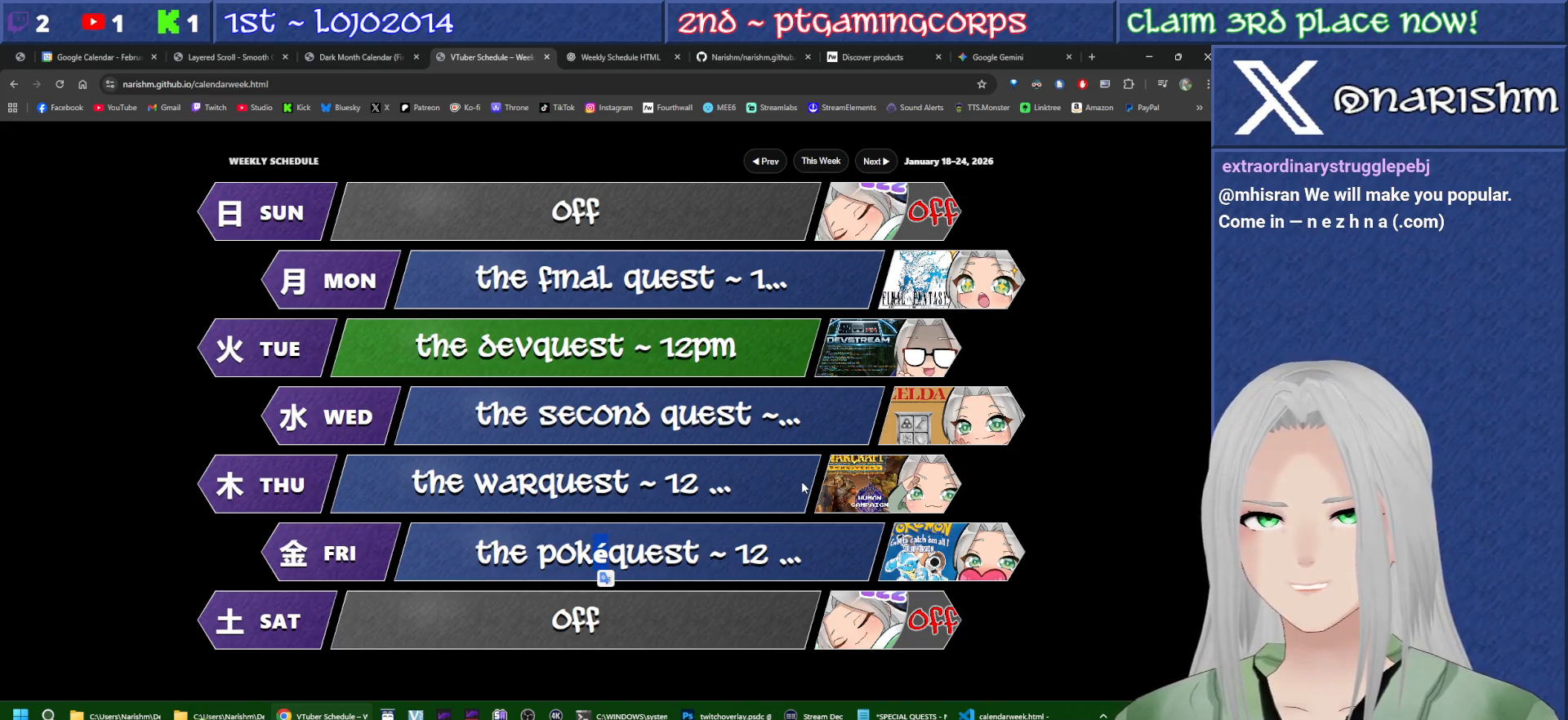
{"buttons": [], "events": [[200, "L1", "up"]]}
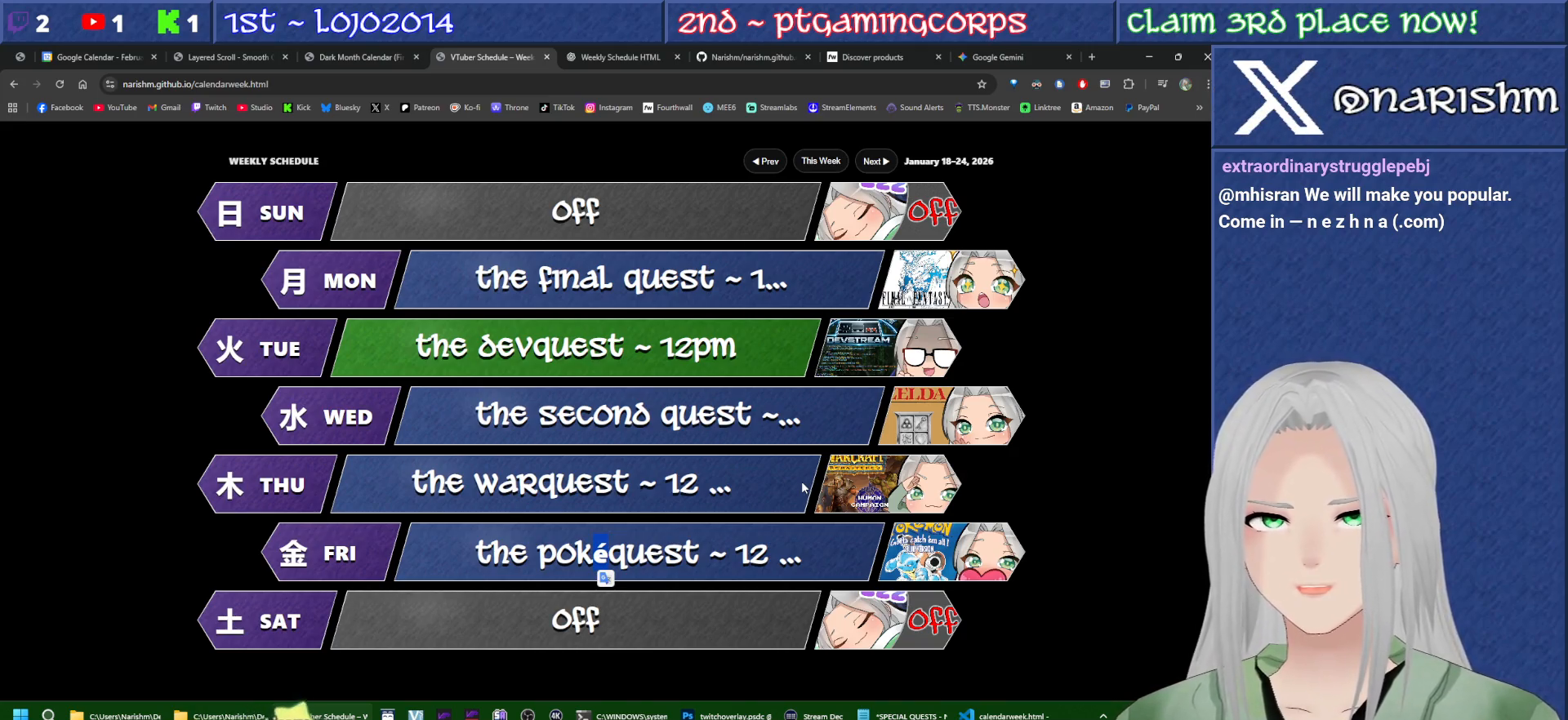
{"buttons": ["R1"], "events": [[67, "R1", "down"], [183, "R1", "up"], [467, "R1", "down"]]}
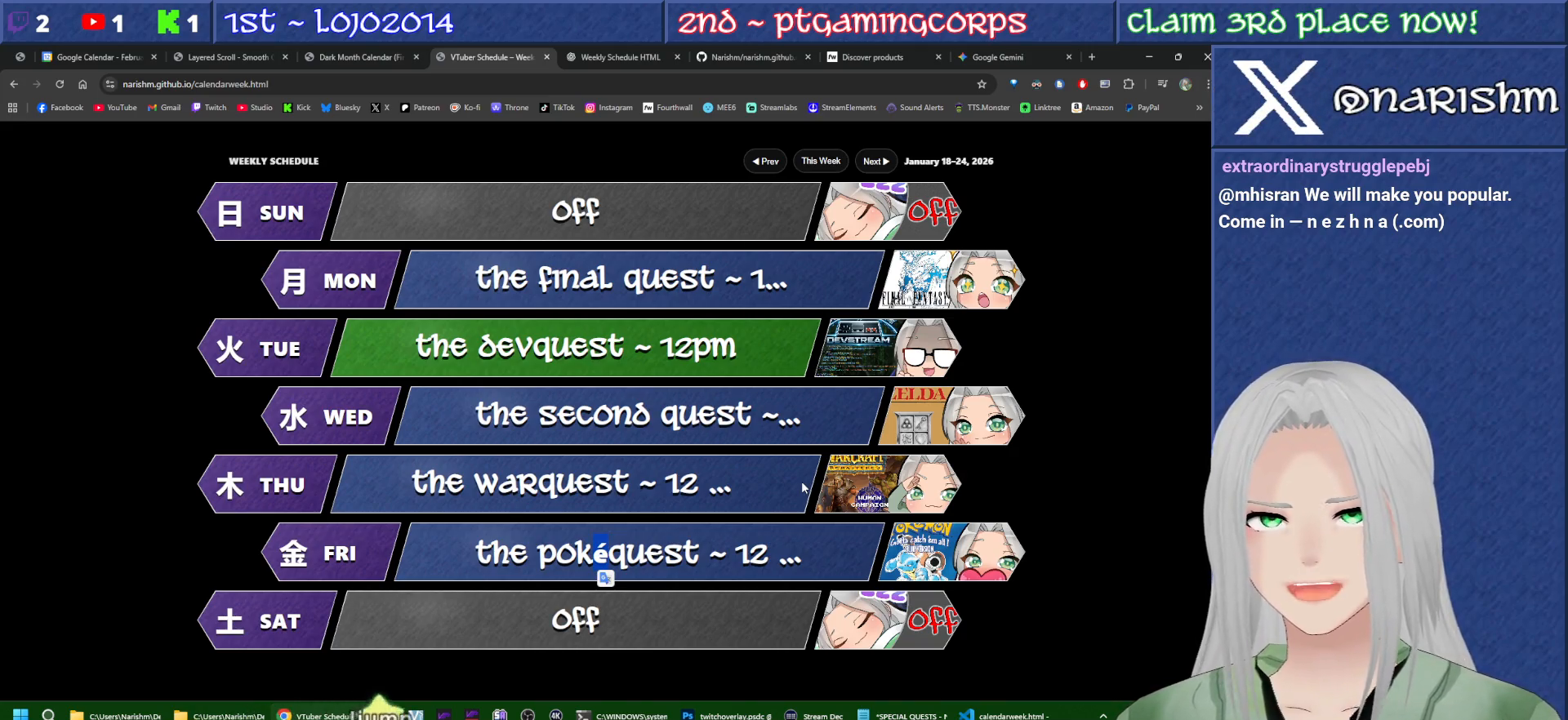
{"buttons": [], "events": [[217, "R1", "up"]]}